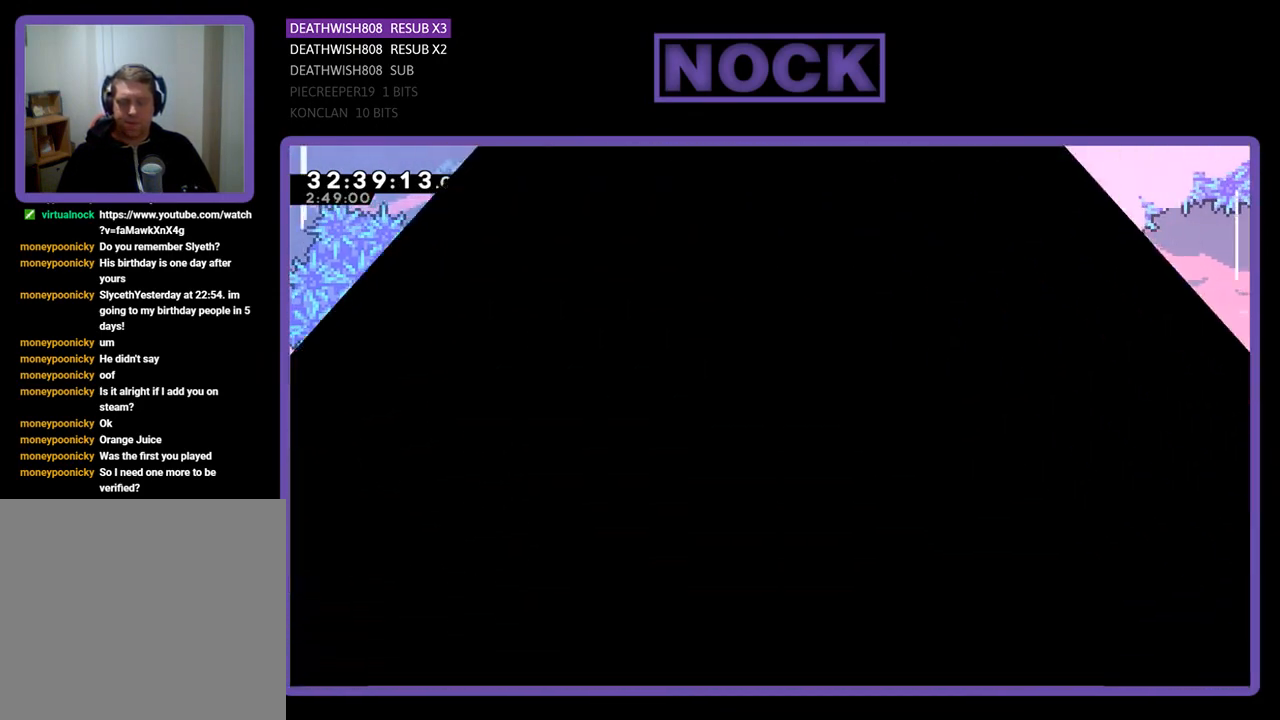
Gameplay with a controller (PlayStation layout); each line is a JSON object with the inputs held at the frame after it. "events" lists button and stick changes between this image and that frame as [ms after this image, input, new state], when the widget could be followed in between. Not read: right_stick.
{"buttons": [], "left_stick": "center", "events": []}
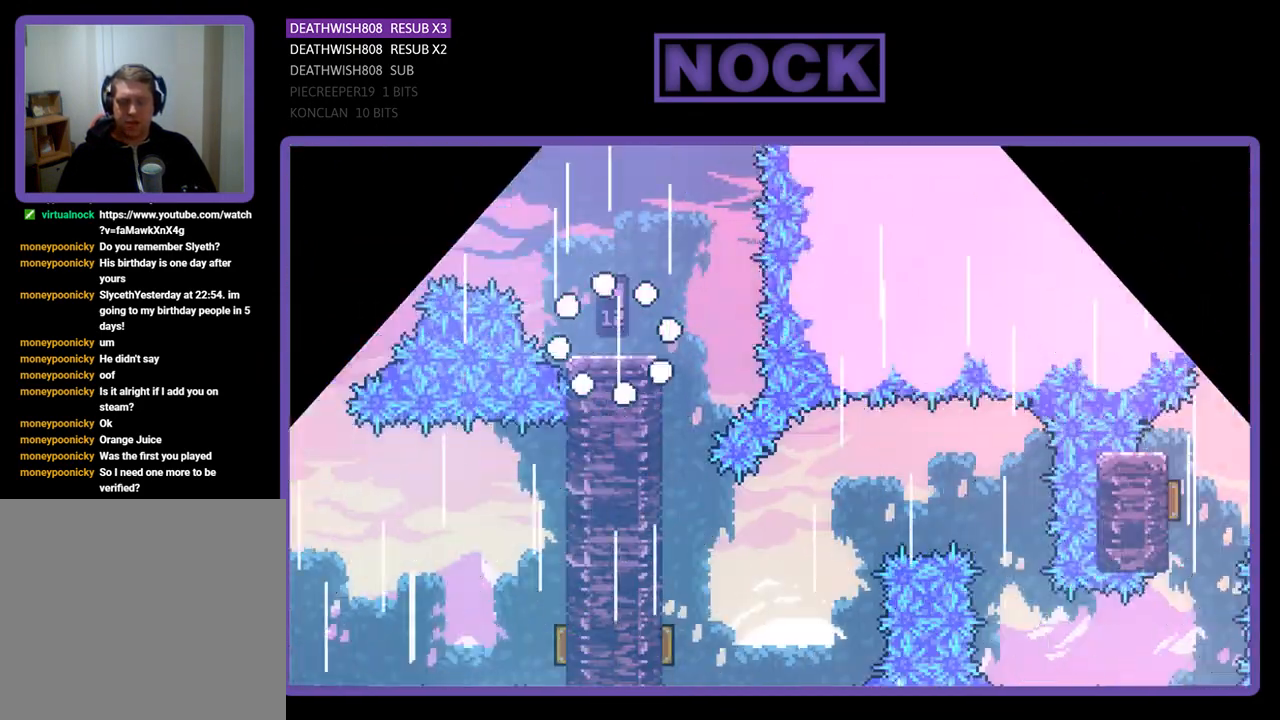
{"buttons": [], "left_stick": "center", "events": [[167, "DPAD_RIGHT", "down"], [400, "DPAD_RIGHT", "up"]]}
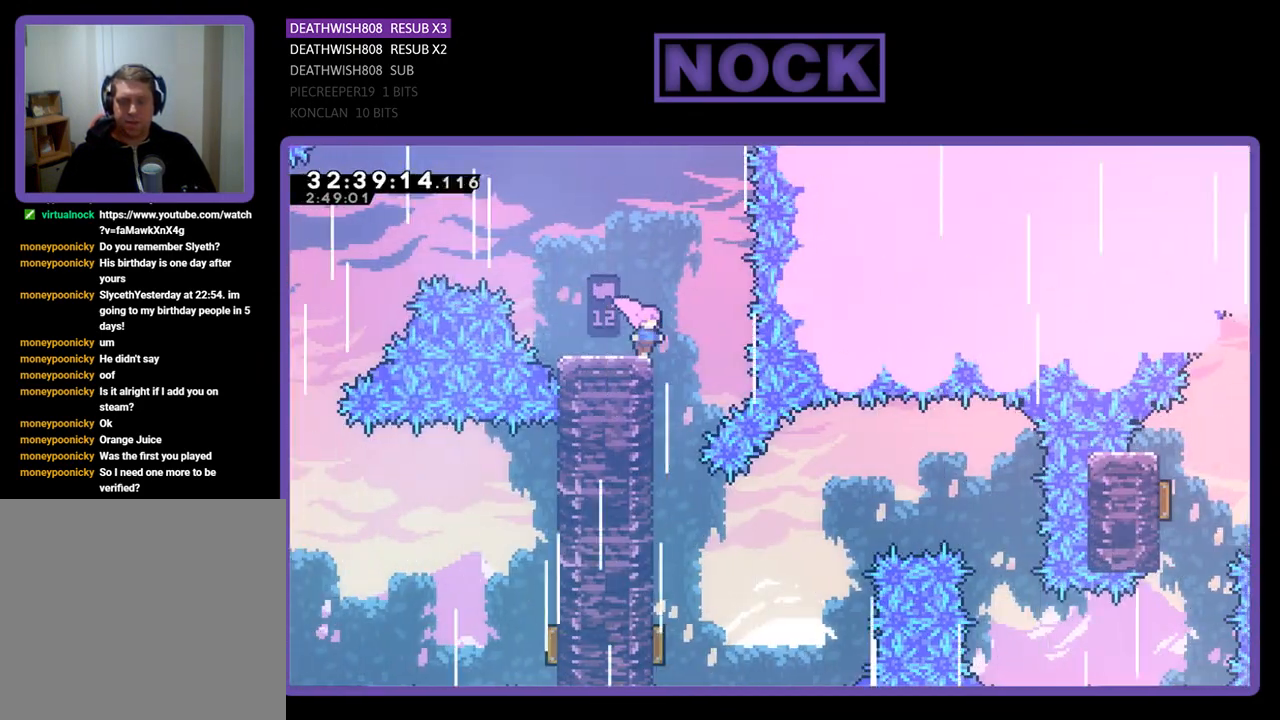
{"buttons": [], "left_stick": "center", "events": [[133, "DPAD_RIGHT", "down"], [233, "DPAD_RIGHT", "up"]]}
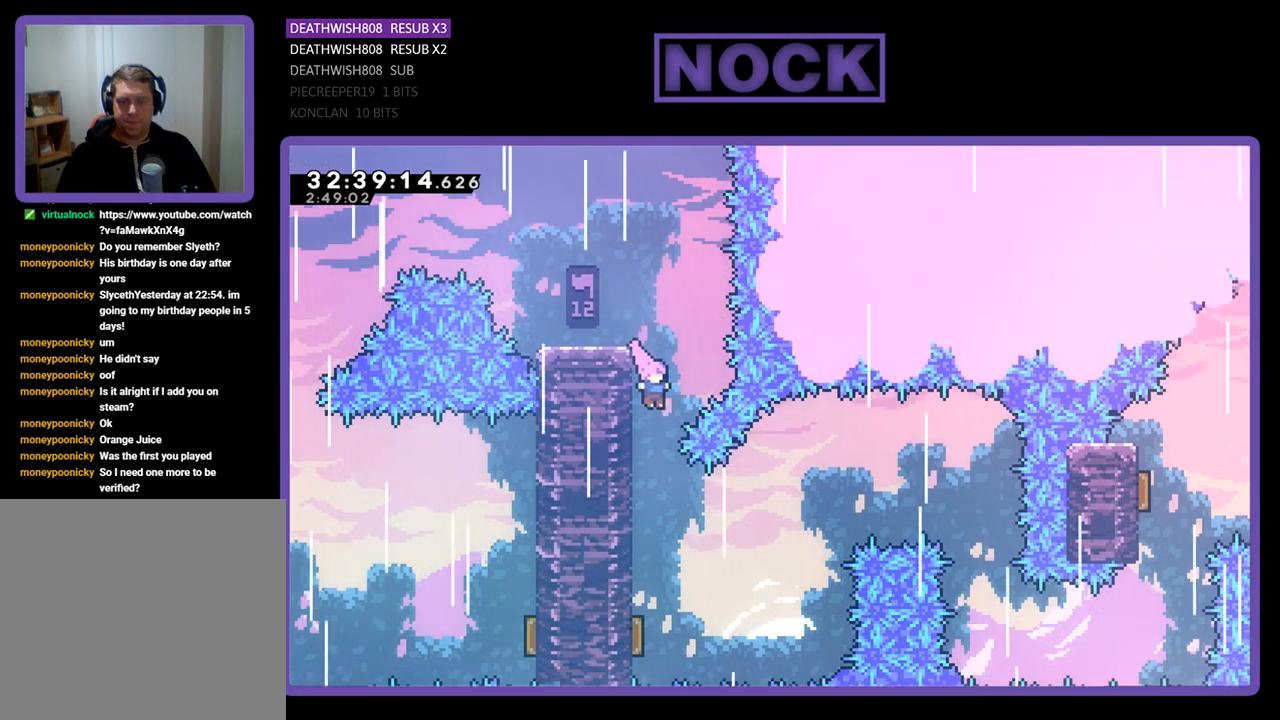
{"buttons": [], "left_stick": "center", "events": []}
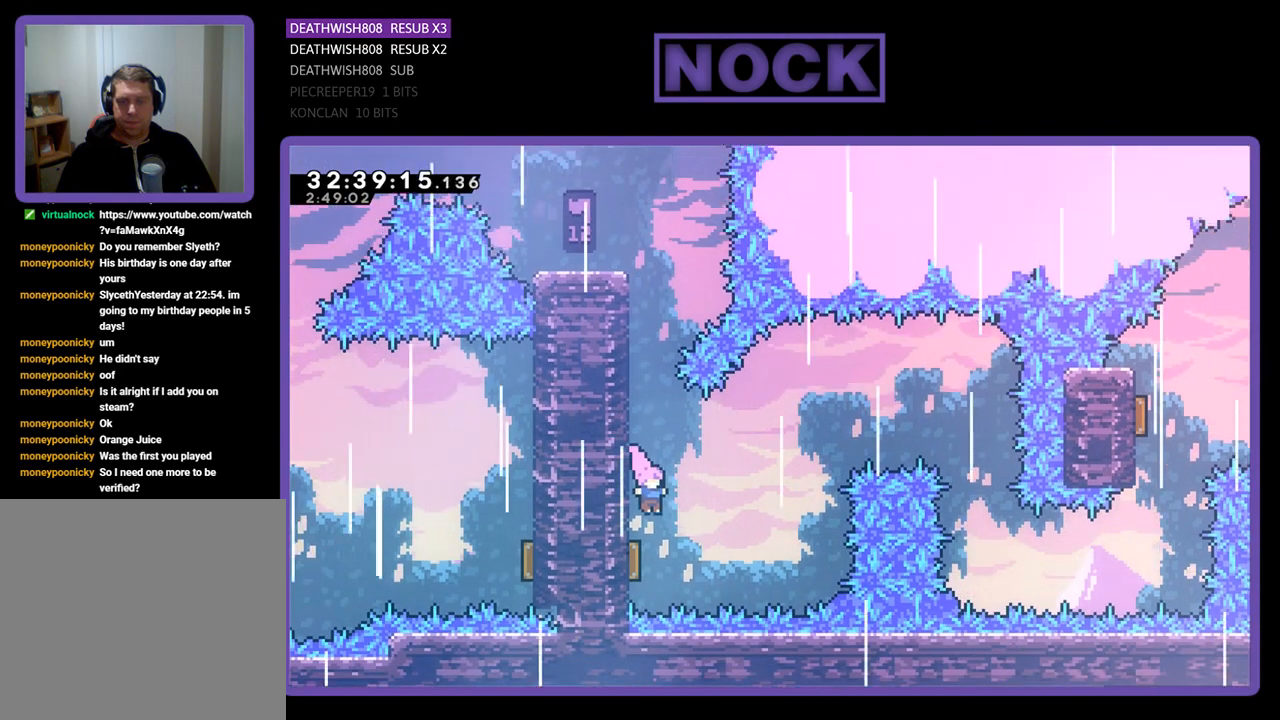
{"buttons": ["DPAD_RIGHT"], "left_stick": "center", "events": [[67, "DPAD_RIGHT", "down"]]}
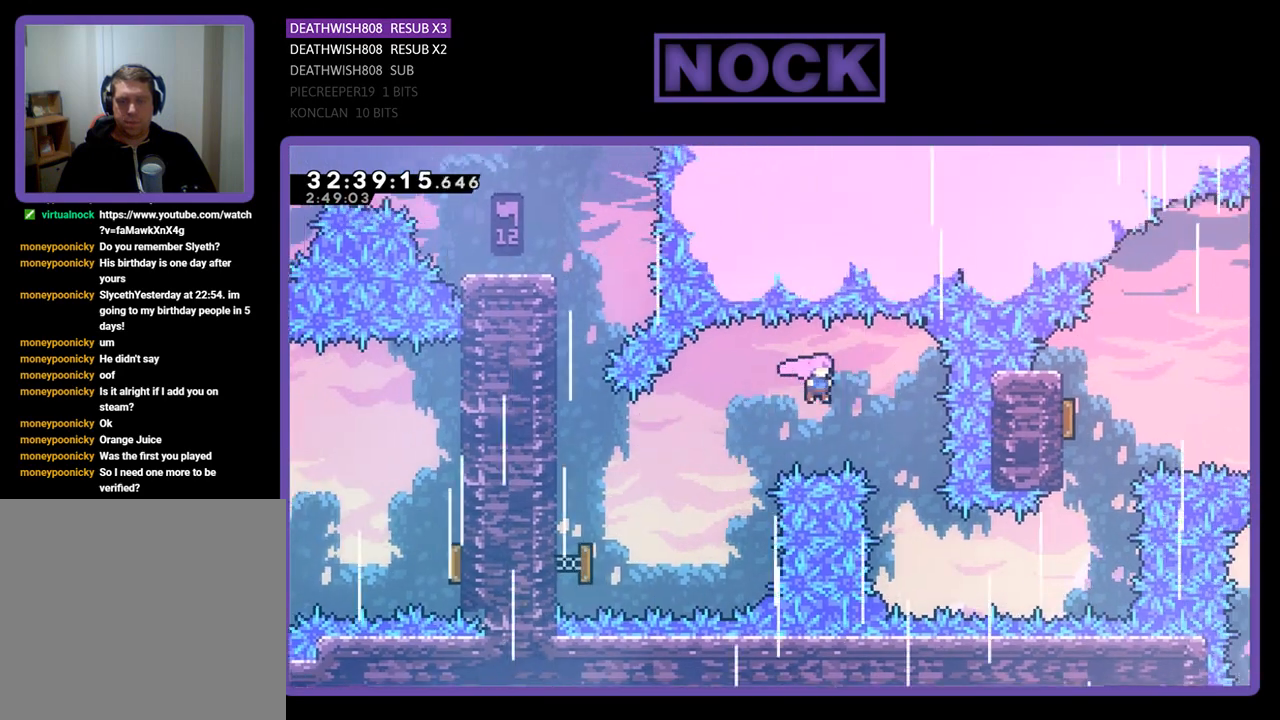
{"buttons": ["DPAD_RIGHT"], "left_stick": "center", "events": [[233, "DPAD_RIGHT", "up"], [467, "DPAD_RIGHT", "down"]]}
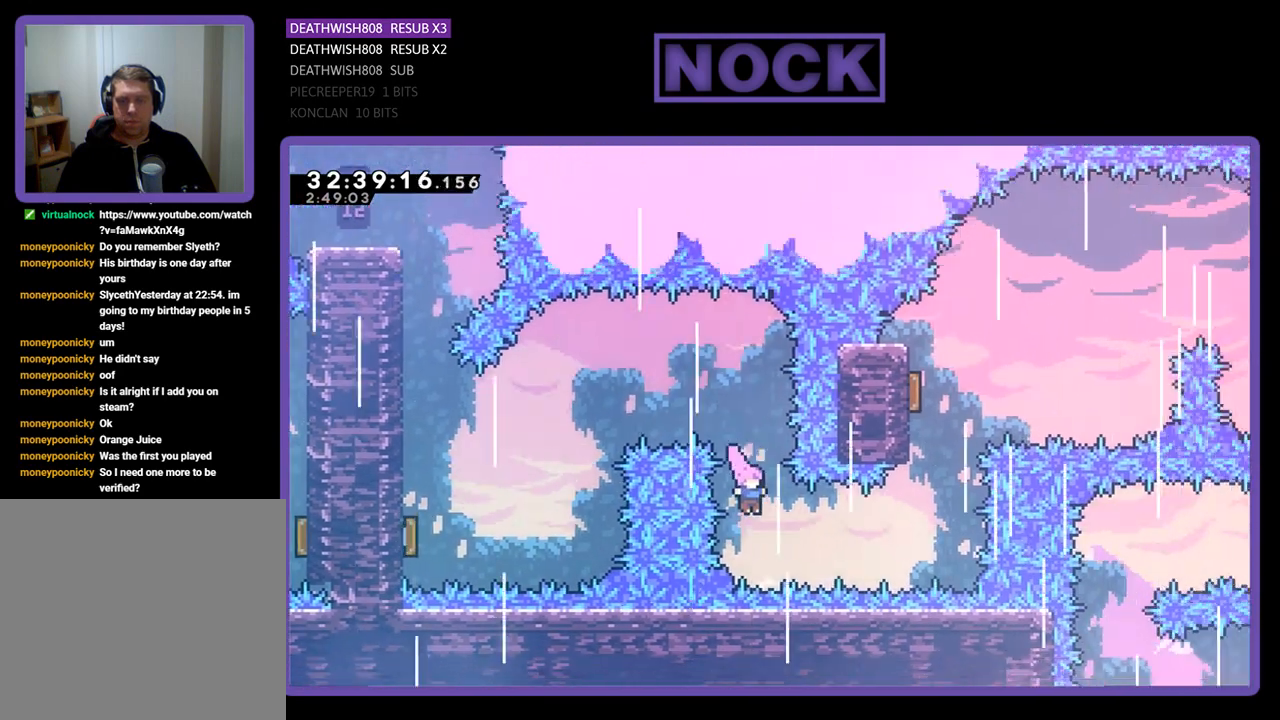
{"buttons": ["CIRCLE", "DPAD_UP"], "left_stick": "center", "events": [[67, "DPAD_RIGHT", "up"], [167, "CIRCLE", "down"], [167, "DPAD_RIGHT", "down"], [300, "CIRCLE", "up"], [300, "DPAD_RIGHT", "up"], [400, "DPAD_UP", "down"], [433, "CIRCLE", "down"]]}
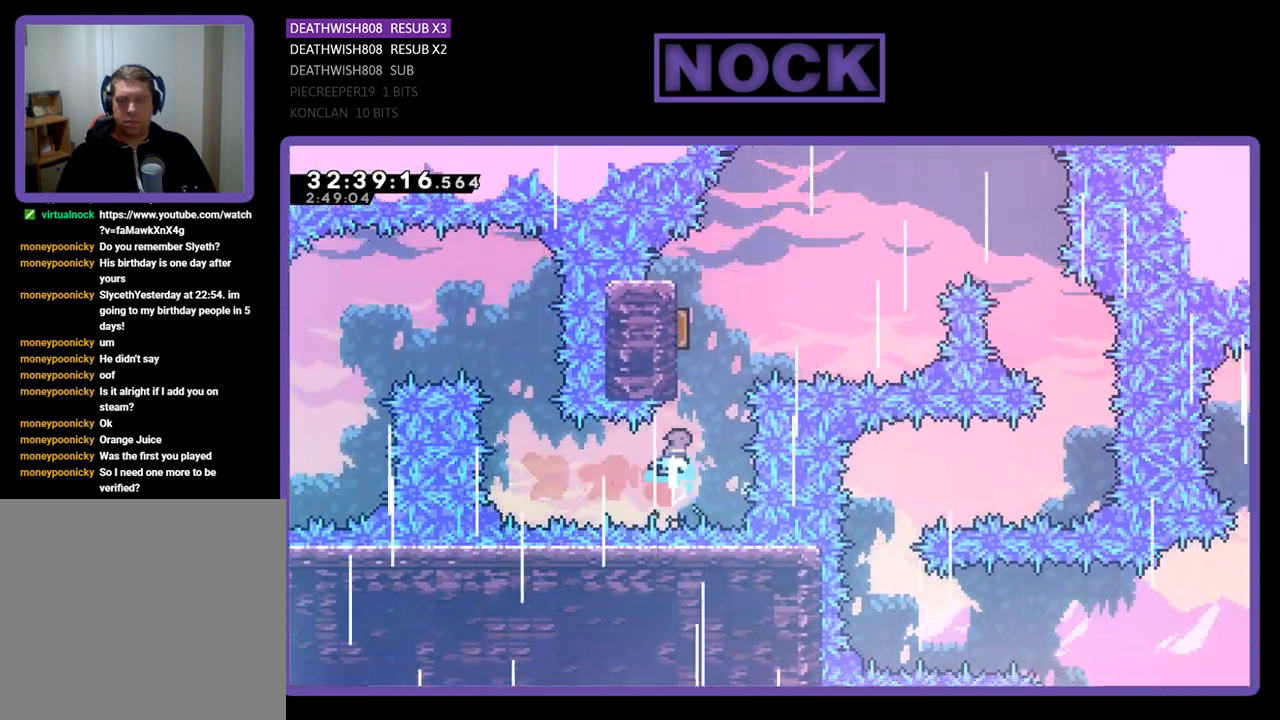
{"buttons": [], "left_stick": "center", "events": [[133, "CIRCLE", "up"], [167, "DPAD_UP", "up"]]}
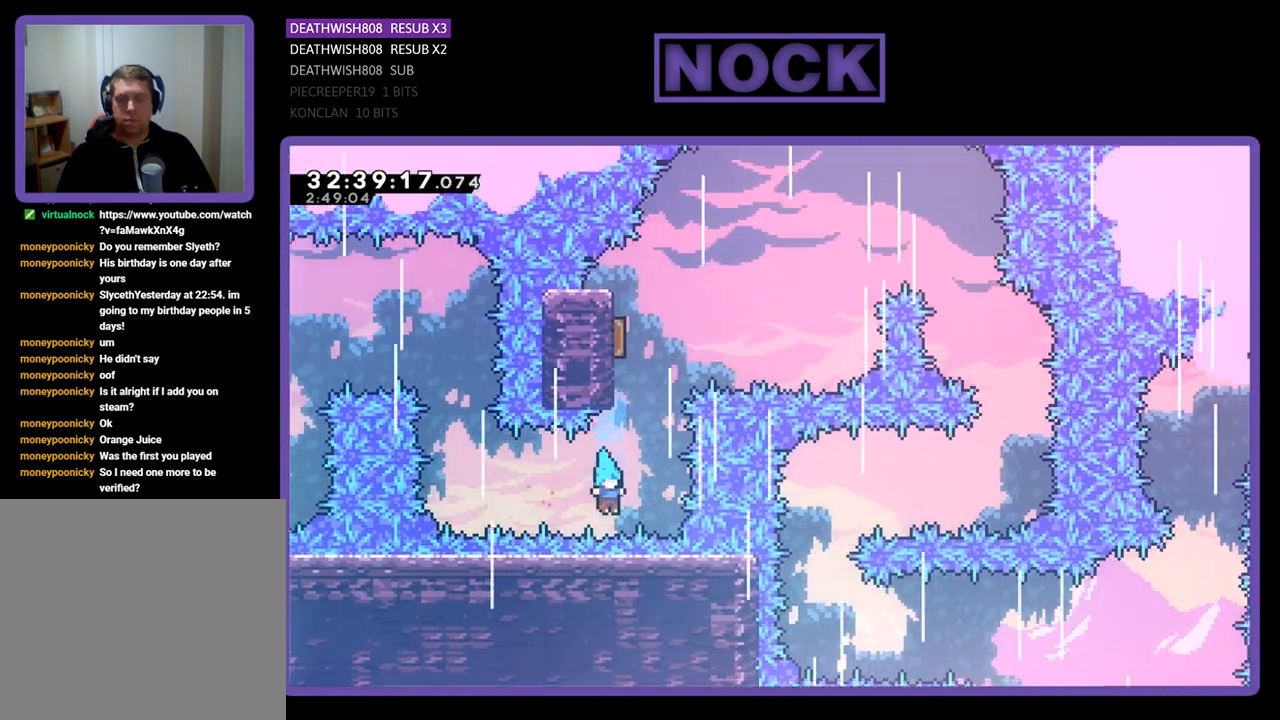
{"buttons": [], "left_stick": "center", "events": []}
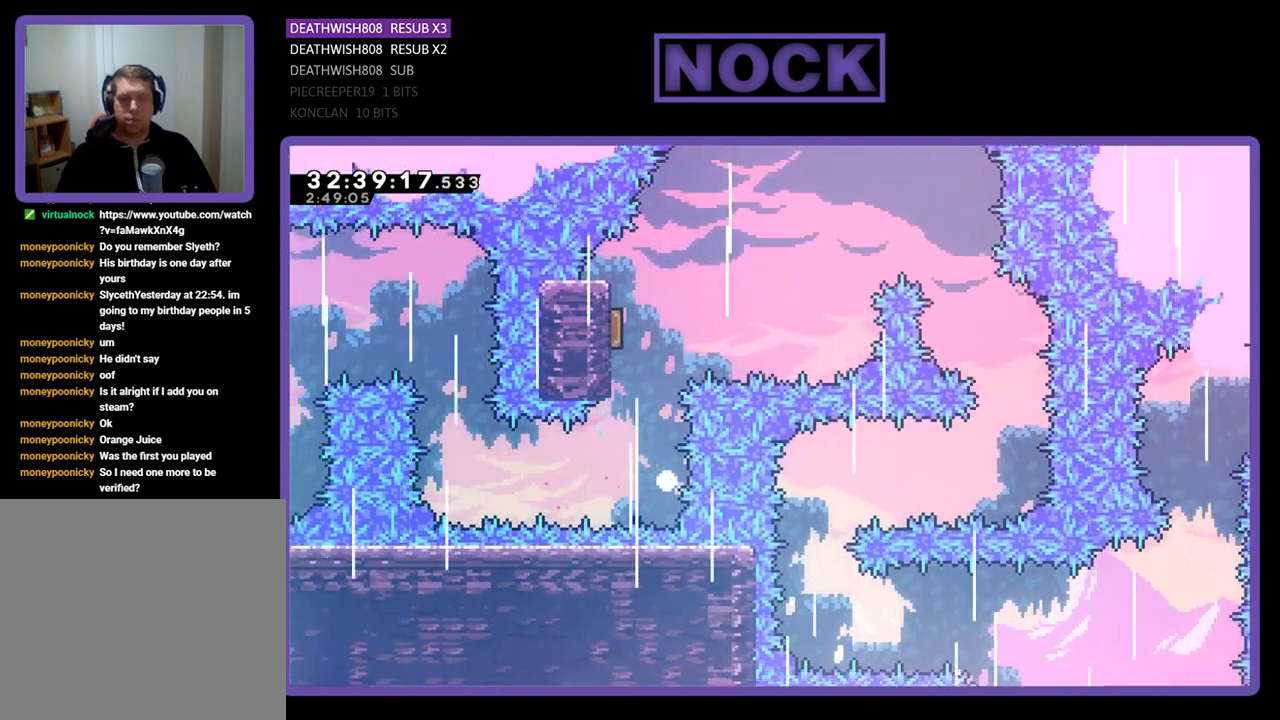
{"buttons": [], "left_stick": "center", "events": []}
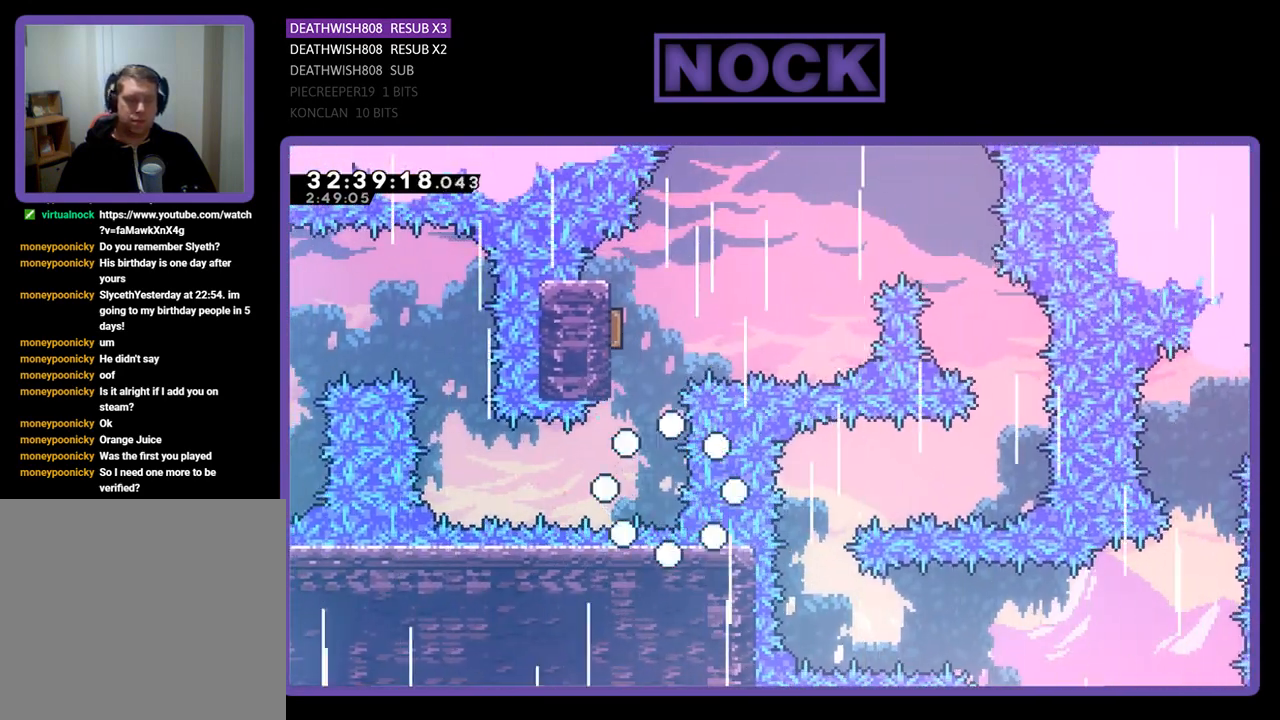
{"buttons": [], "left_stick": "center", "events": []}
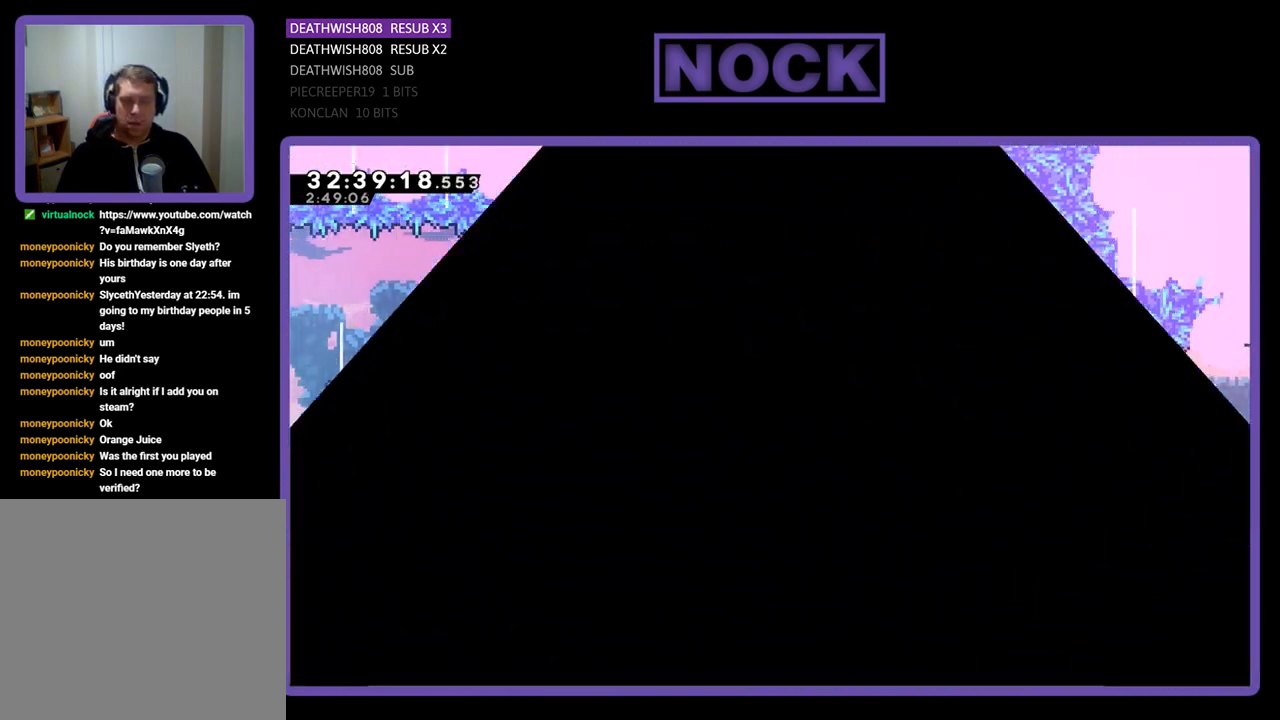
{"buttons": [], "left_stick": "center", "events": []}
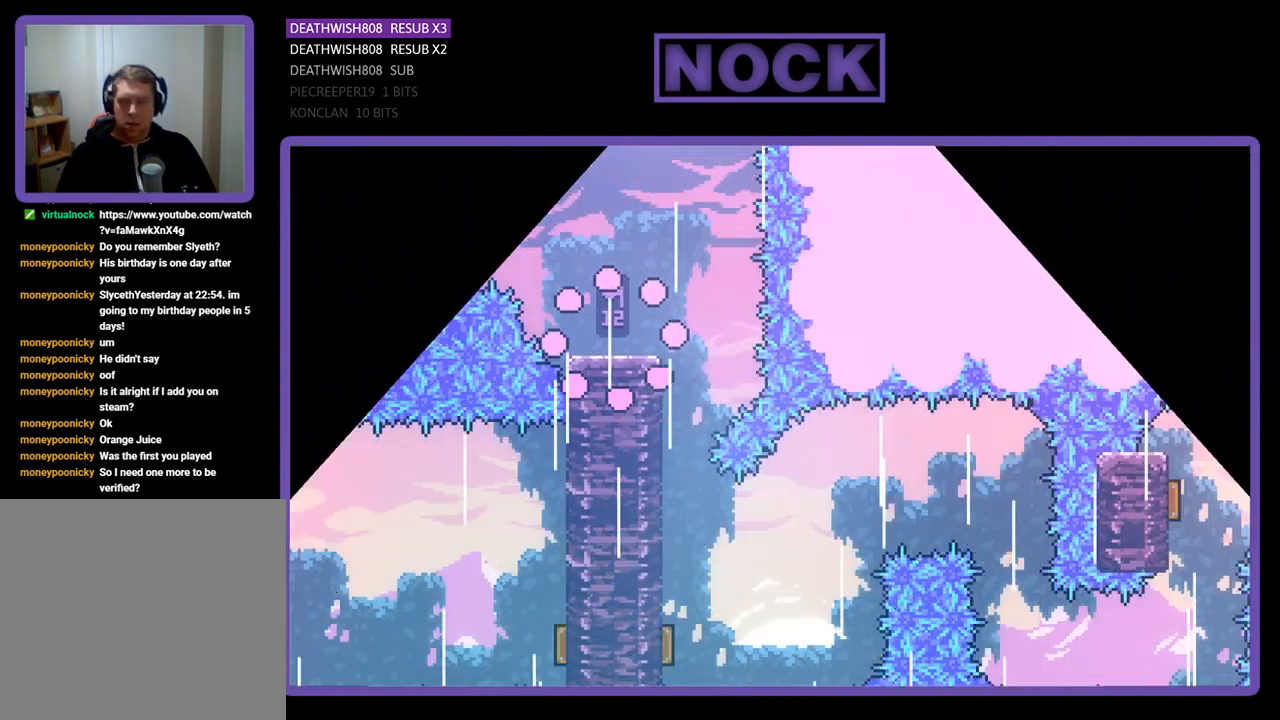
{"buttons": ["DPAD_RIGHT"], "left_stick": "center", "events": [[267, "DPAD_RIGHT", "down"]]}
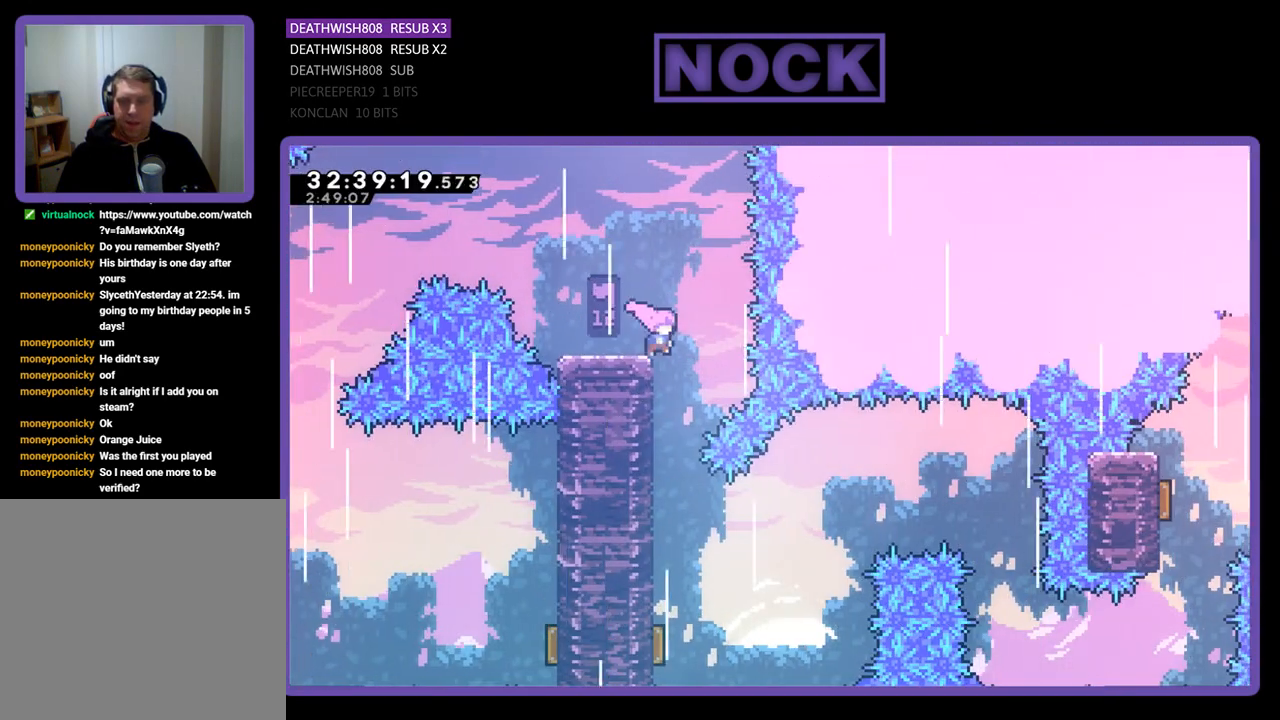
{"buttons": [], "left_stick": "center", "events": [[100, "DPAD_RIGHT", "up"], [367, "DPAD_LEFT", "down"], [500, "DPAD_LEFT", "up"]]}
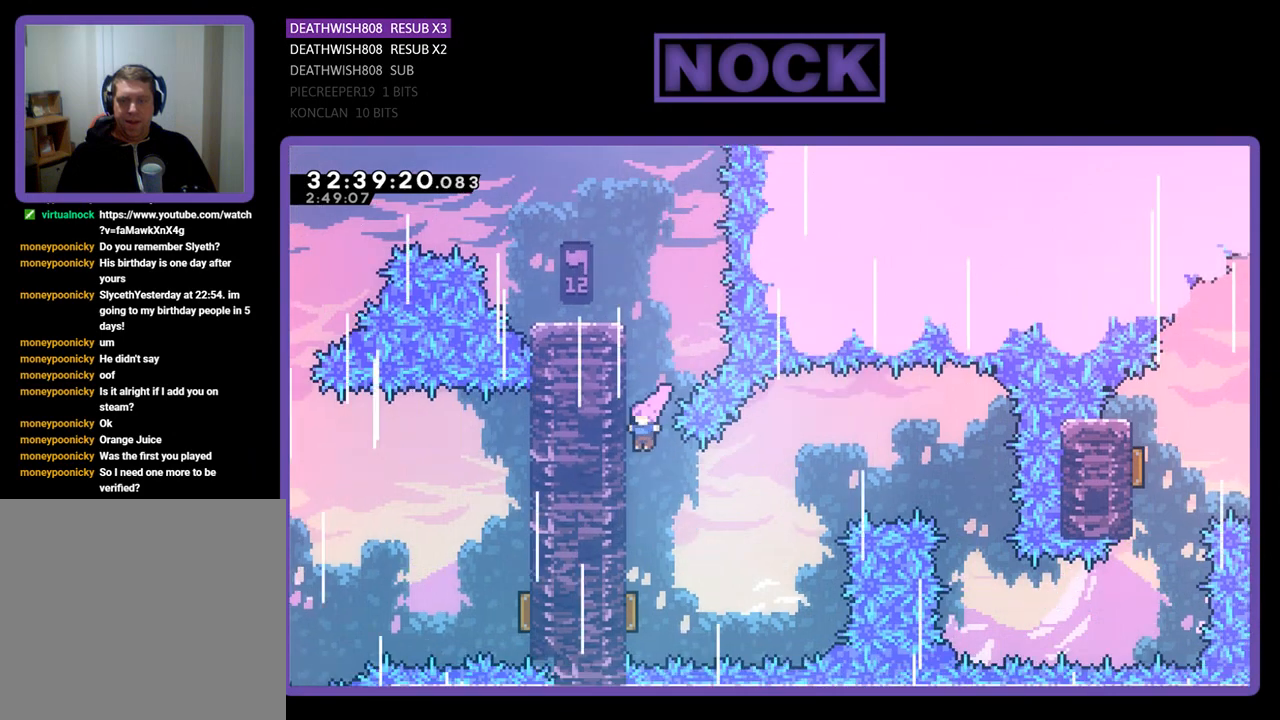
{"buttons": ["DPAD_RIGHT"], "left_stick": "center", "events": [[500, "DPAD_RIGHT", "down"]]}
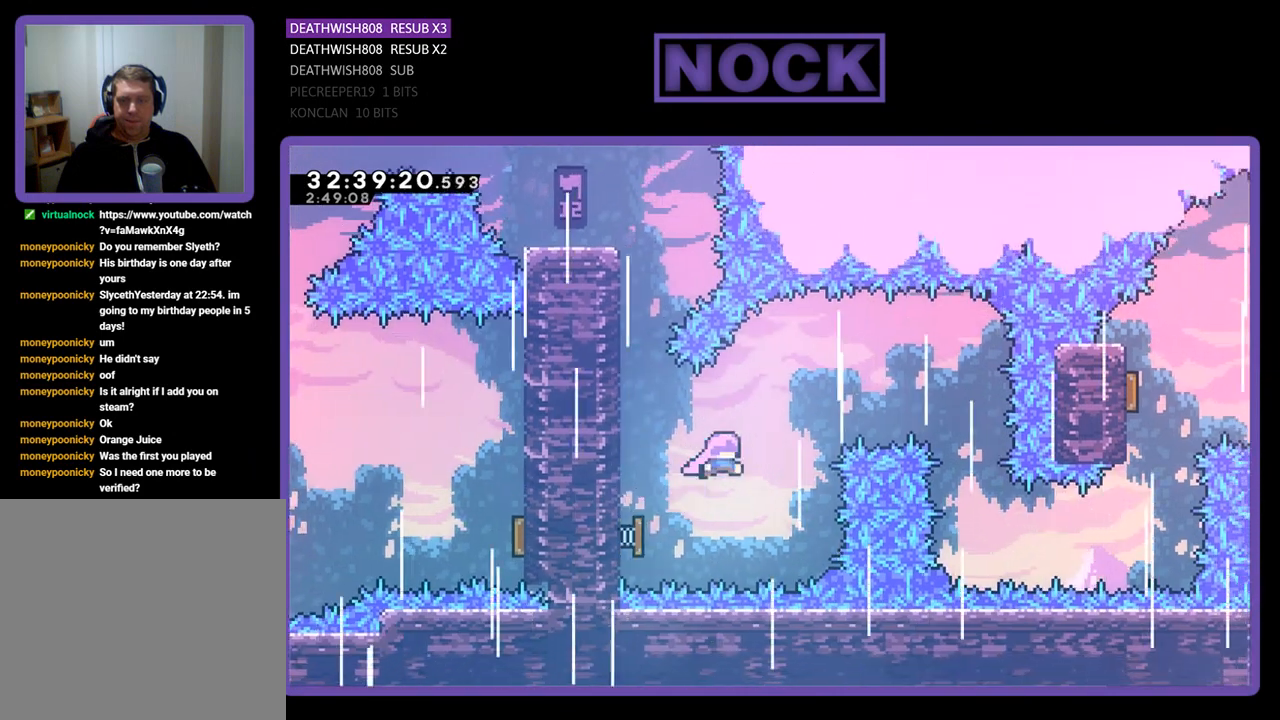
{"buttons": ["DPAD_RIGHT"], "left_stick": "center", "events": []}
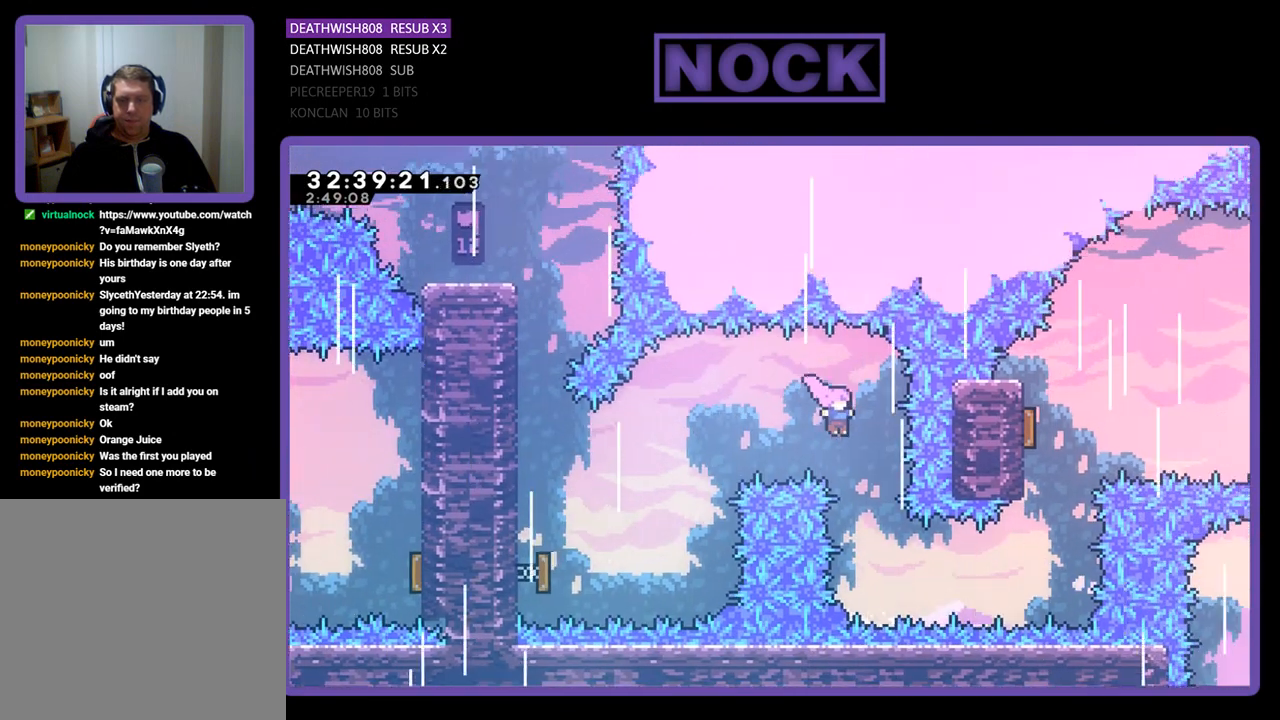
{"buttons": ["CIRCLE", "DPAD_RIGHT"], "left_stick": "center", "events": [[133, "DPAD_RIGHT", "up"], [400, "DPAD_RIGHT", "down"], [433, "CIRCLE", "down"]]}
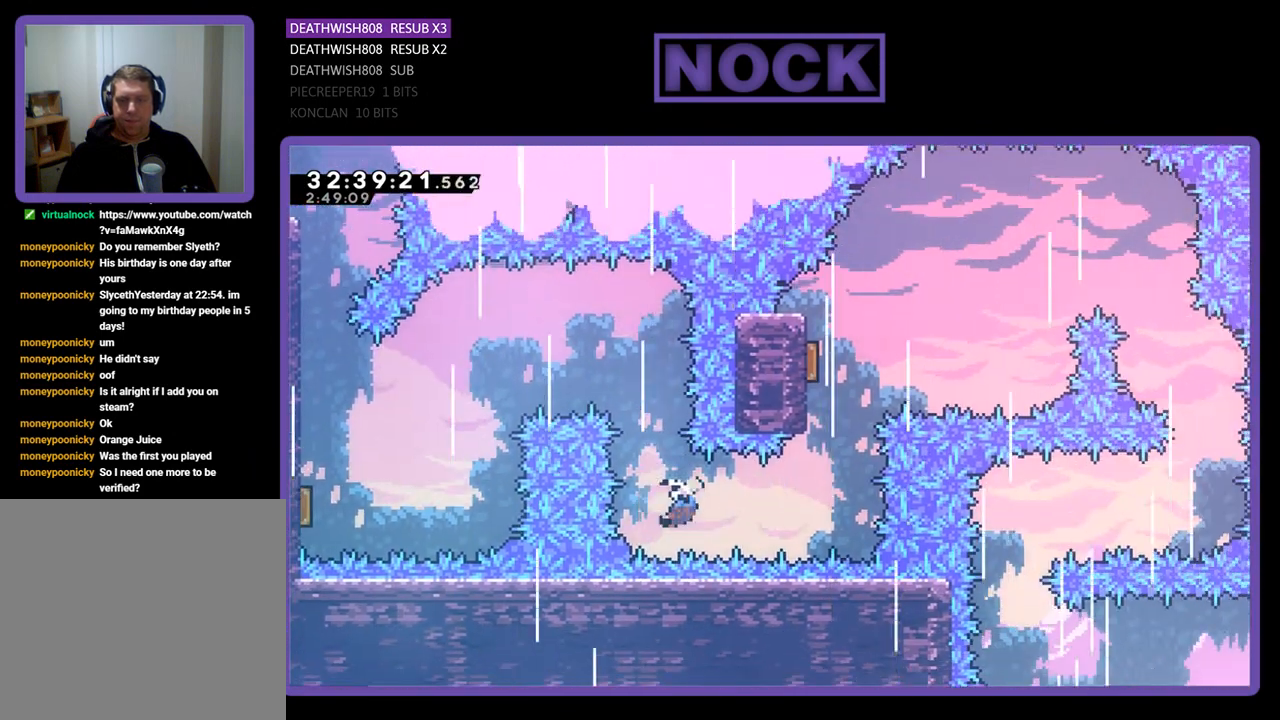
{"buttons": [], "left_stick": "center", "events": [[67, "DPAD_RIGHT", "up"], [67, "DPAD_UP", "down"], [133, "CIRCLE", "up"], [200, "CIRCLE", "down"], [367, "CIRCLE", "up"], [500, "DPAD_UP", "up"]]}
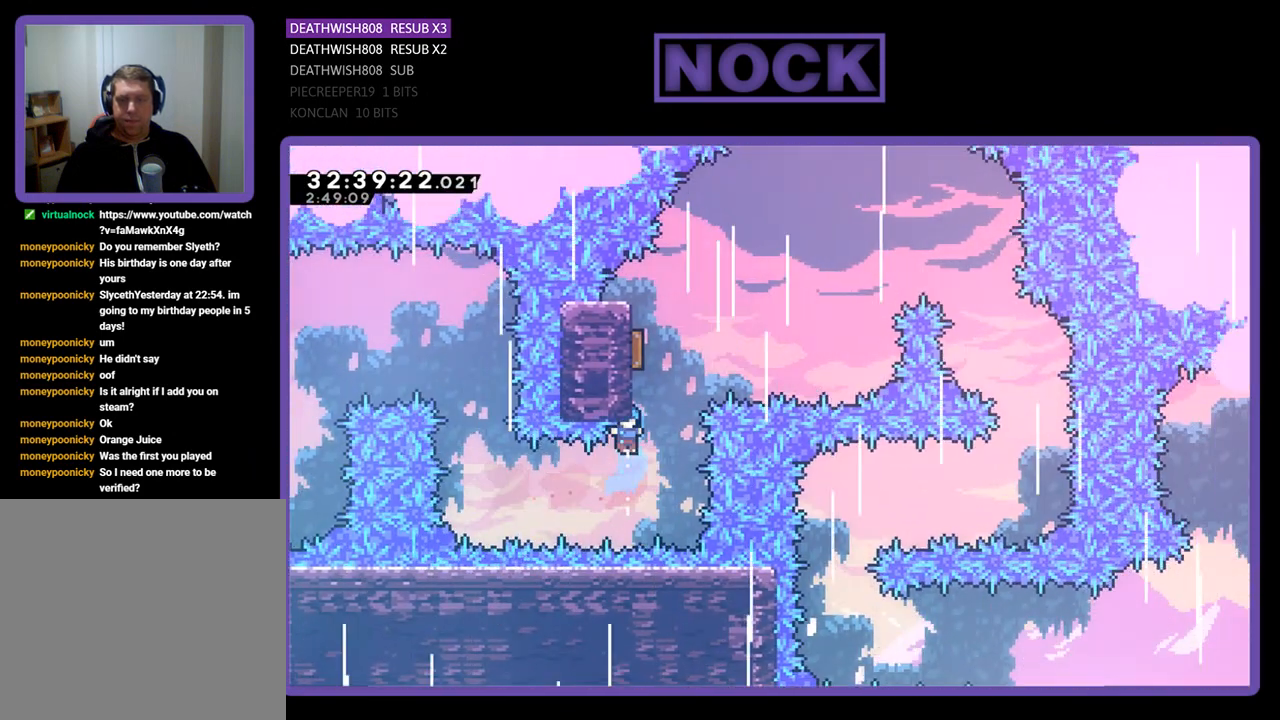
{"buttons": [], "left_stick": "center", "events": []}
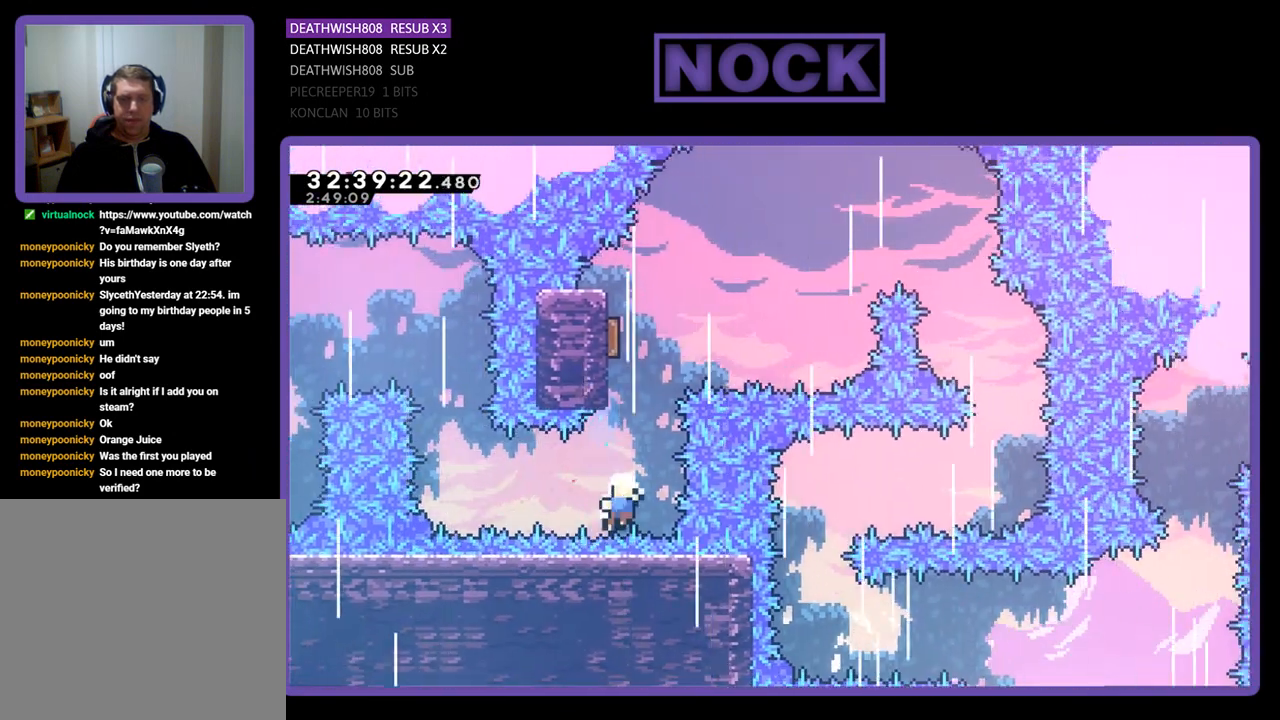
{"buttons": [], "left_stick": "center", "events": []}
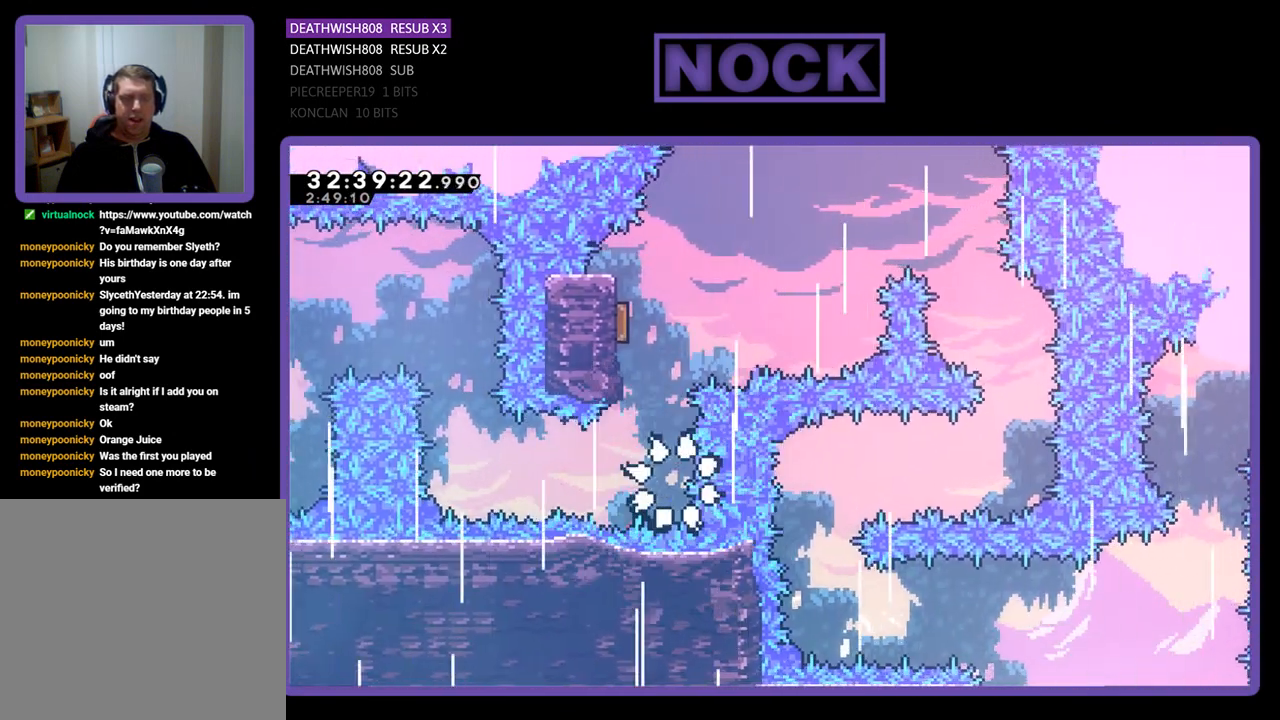
{"buttons": [], "left_stick": "center", "events": []}
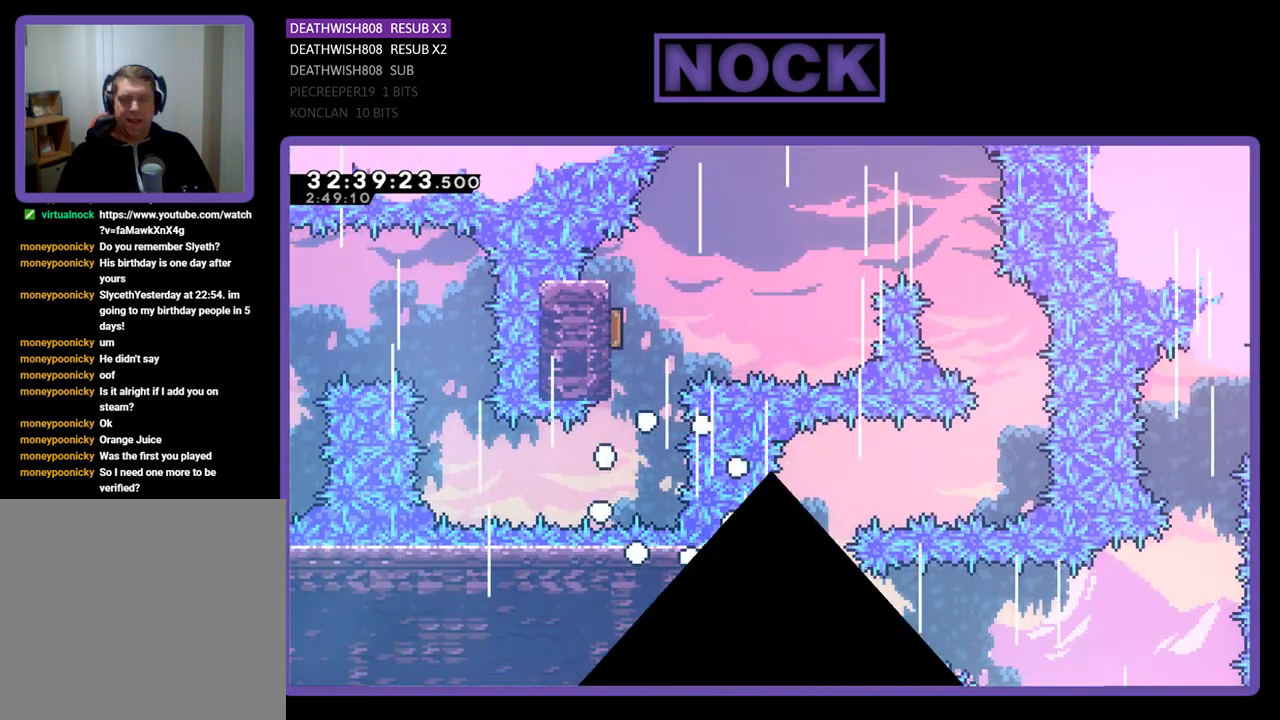
{"buttons": [], "left_stick": "center", "events": []}
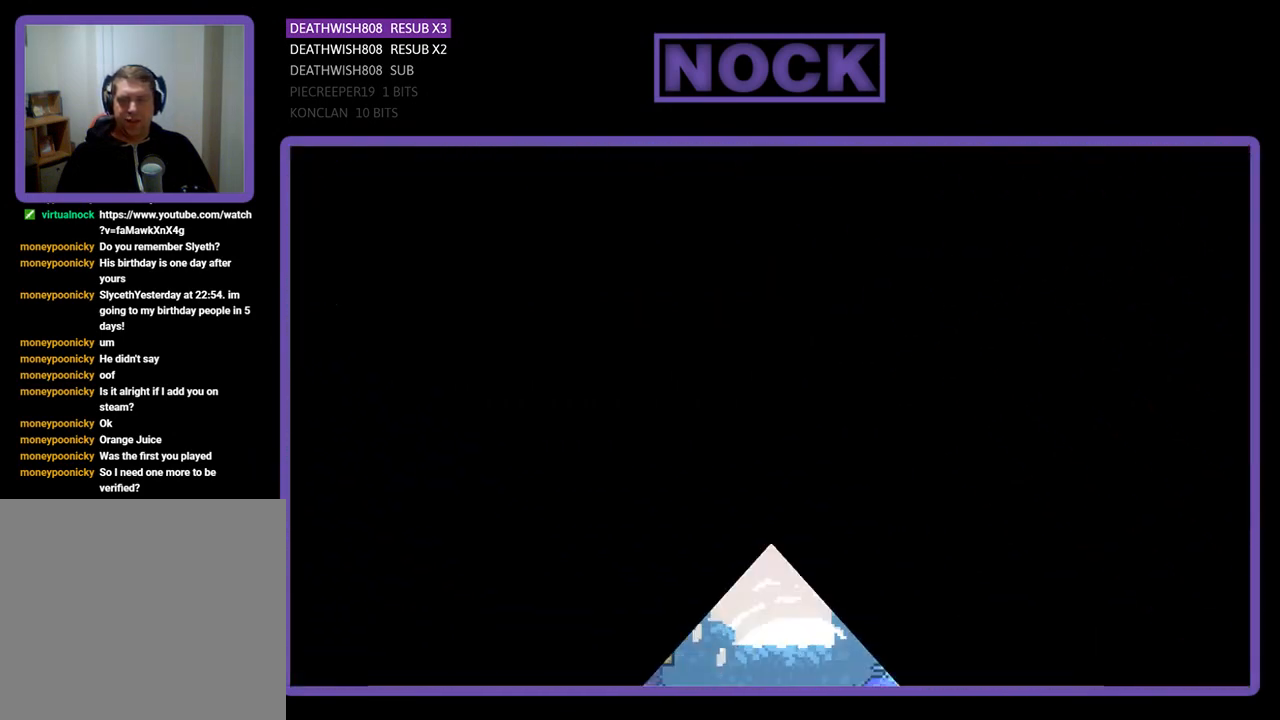
{"buttons": ["DPAD_RIGHT"], "left_stick": "center", "events": [[300, "DPAD_RIGHT", "down"]]}
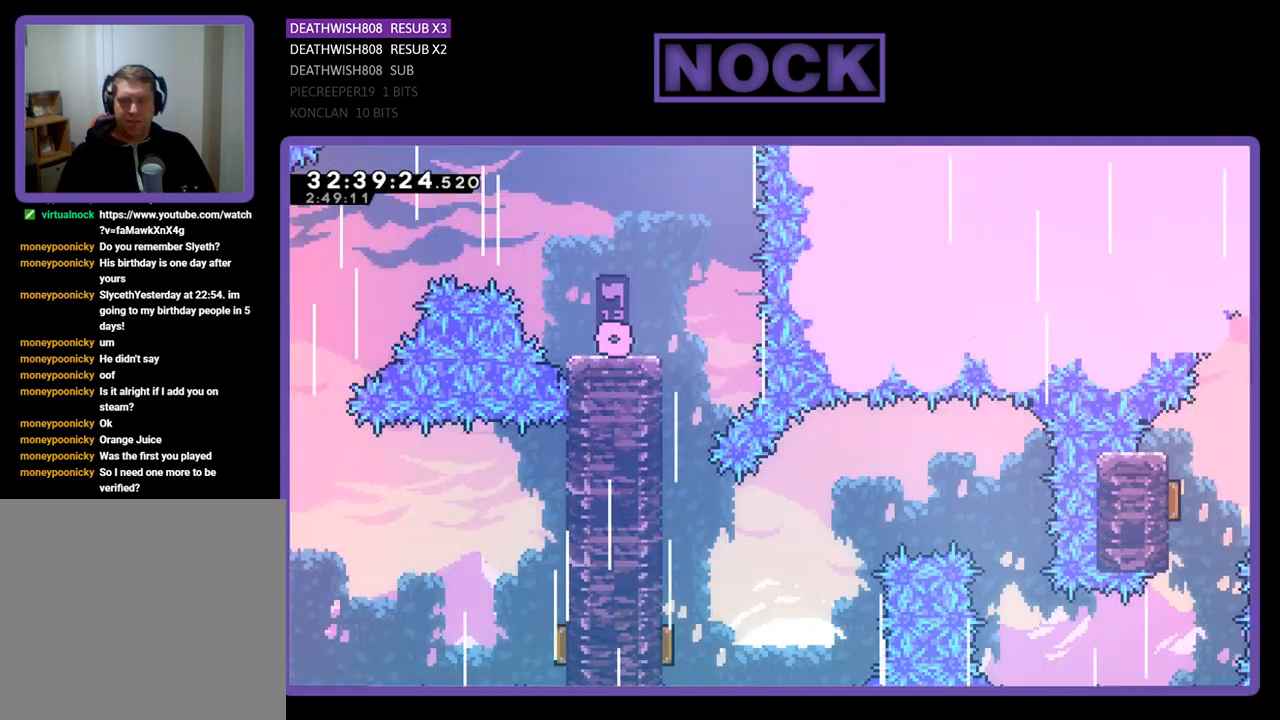
{"buttons": ["DPAD_RIGHT"], "left_stick": "center", "events": [[233, "DPAD_RIGHT", "up"], [500, "DPAD_RIGHT", "down"]]}
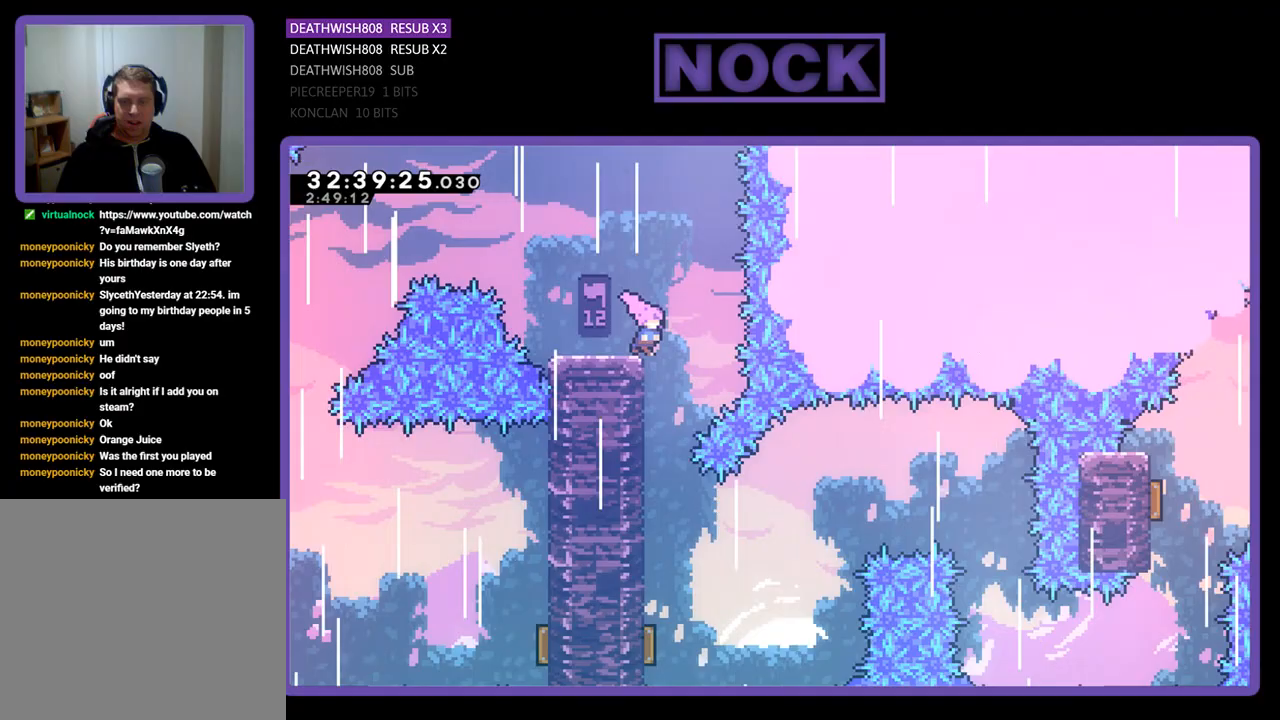
{"buttons": [], "left_stick": "center", "events": [[67, "DPAD_RIGHT", "up"], [333, "DPAD_LEFT", "down"], [400, "DPAD_LEFT", "up"]]}
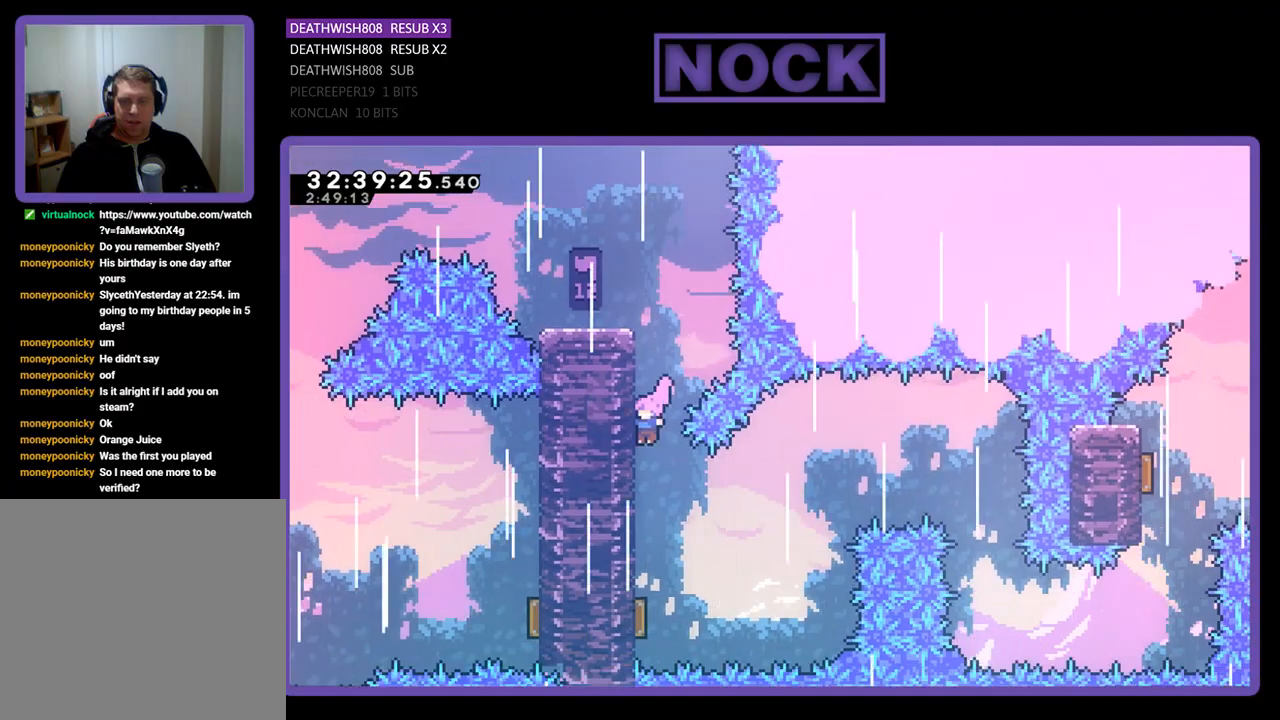
{"buttons": ["DPAD_RIGHT"], "left_stick": "center", "events": [[467, "DPAD_RIGHT", "down"]]}
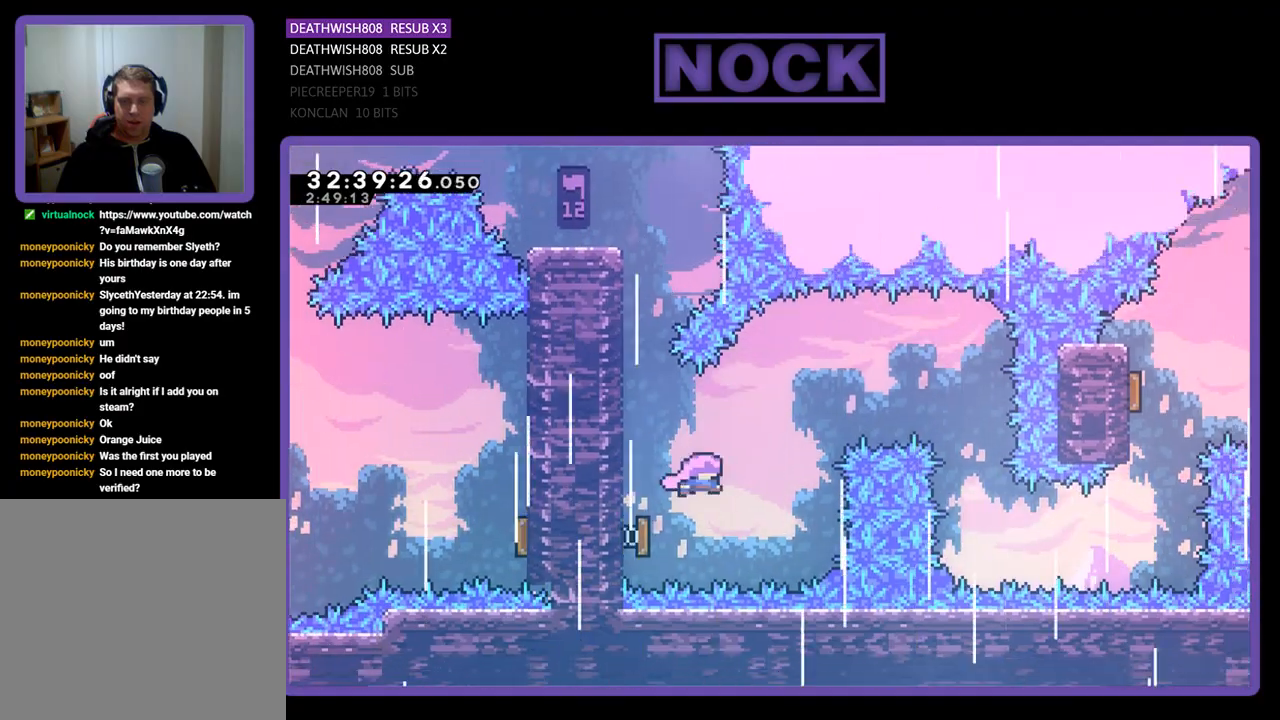
{"buttons": ["DPAD_RIGHT"], "left_stick": "center", "events": []}
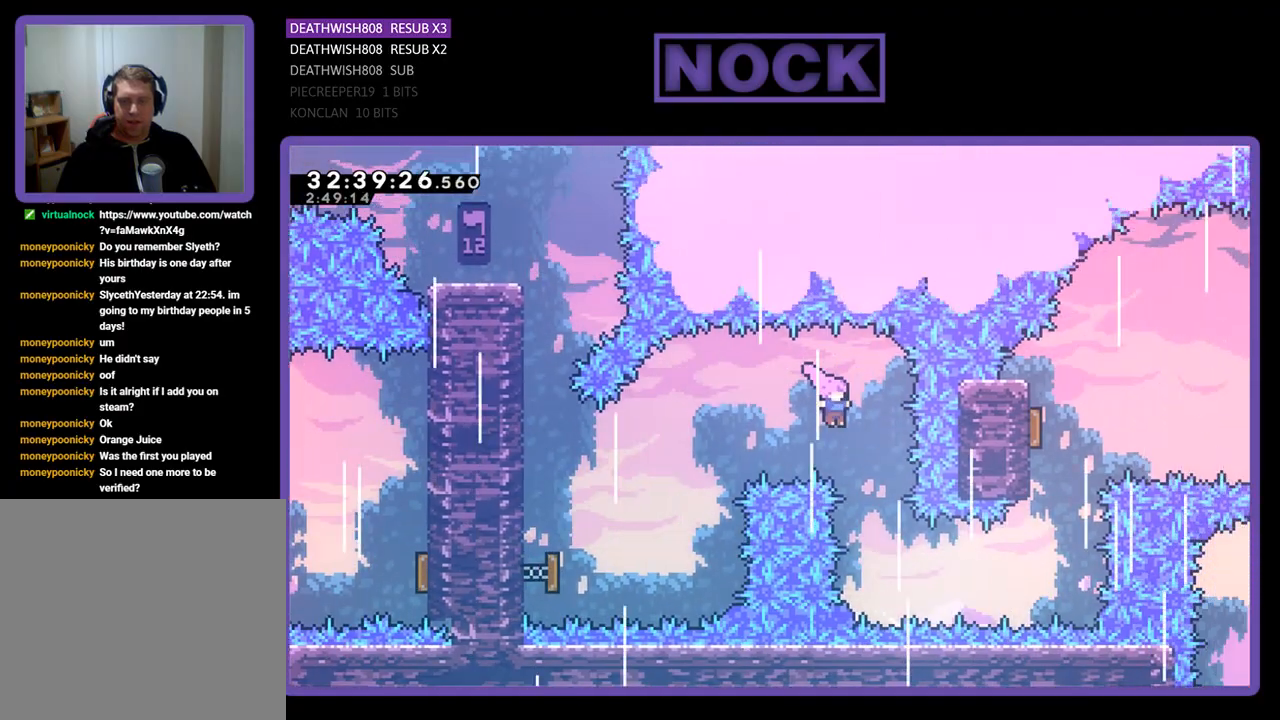
{"buttons": ["CIRCLE", "DPAD_RIGHT"], "left_stick": "center", "events": [[167, "DPAD_RIGHT", "up"], [433, "CIRCLE", "down"], [433, "DPAD_RIGHT", "down"]]}
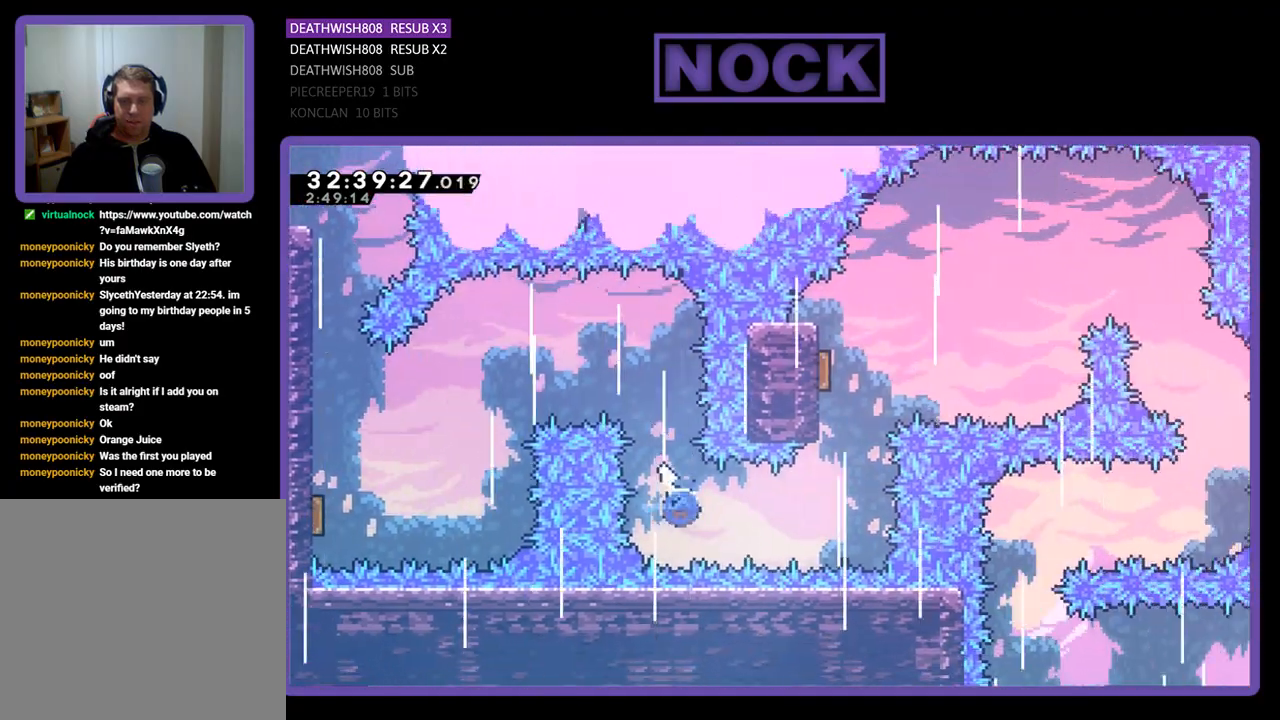
{"buttons": [], "left_stick": "center", "events": [[100, "DPAD_RIGHT", "up"], [133, "CIRCLE", "up"], [167, "DPAD_UP", "down"], [200, "CIRCLE", "down"], [400, "CIRCLE", "up"], [467, "DPAD_UP", "up"]]}
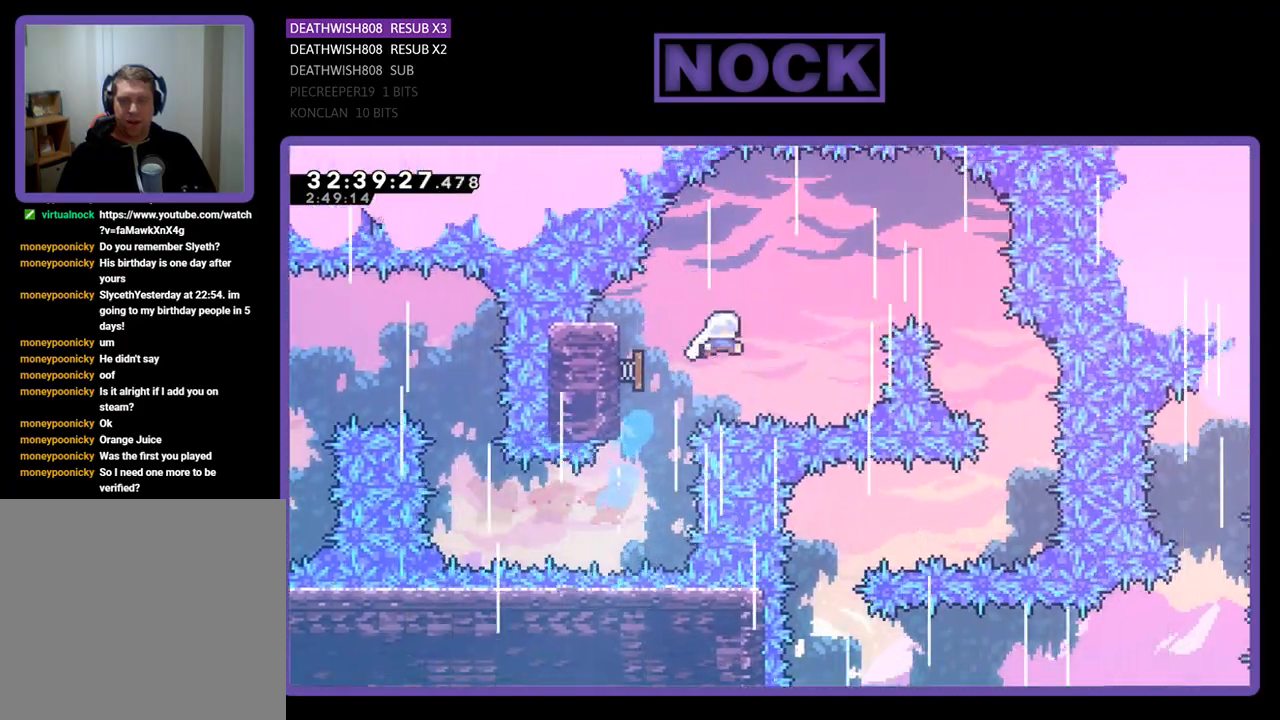
{"buttons": ["DPAD_RIGHT"], "left_stick": "center", "events": [[233, "DPAD_RIGHT", "down"]]}